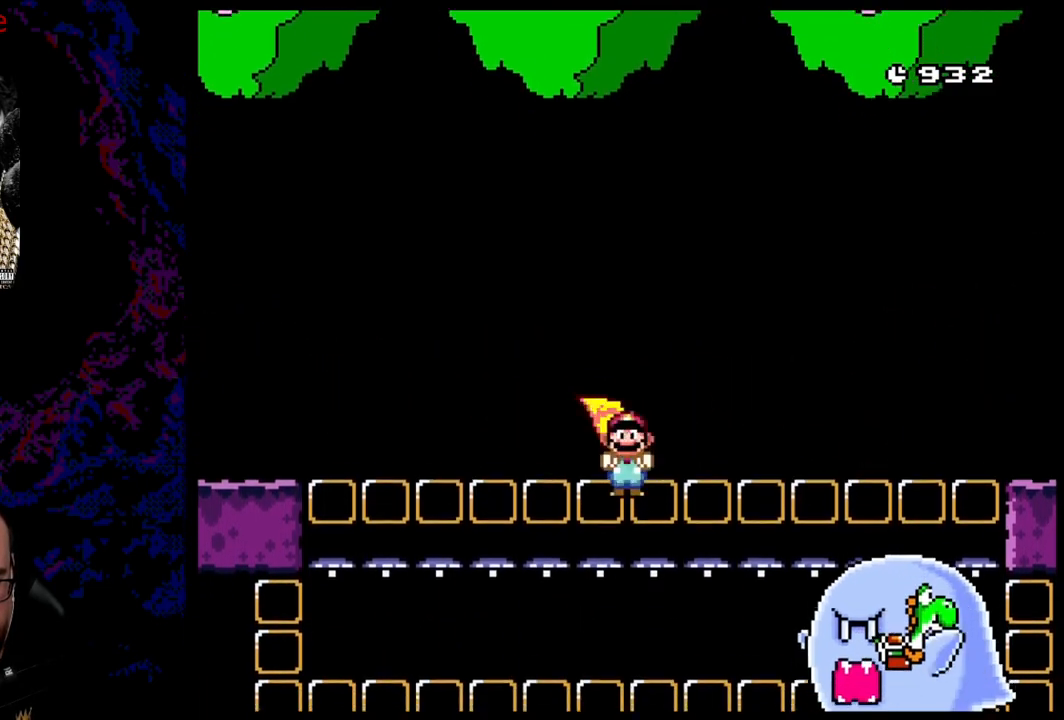
Gameplay with a controller (Nintendo layout); each line is a JSON object with the inputs held at the frame after it. "events" lists button and stick changes between this image and that frame as [ms after this image, input, new state], when the widget could be followed in between. Not read: L3 R3.
{"buttons": ["X", "DPAD_RIGHT"], "events": [[217, "A", "up"]]}
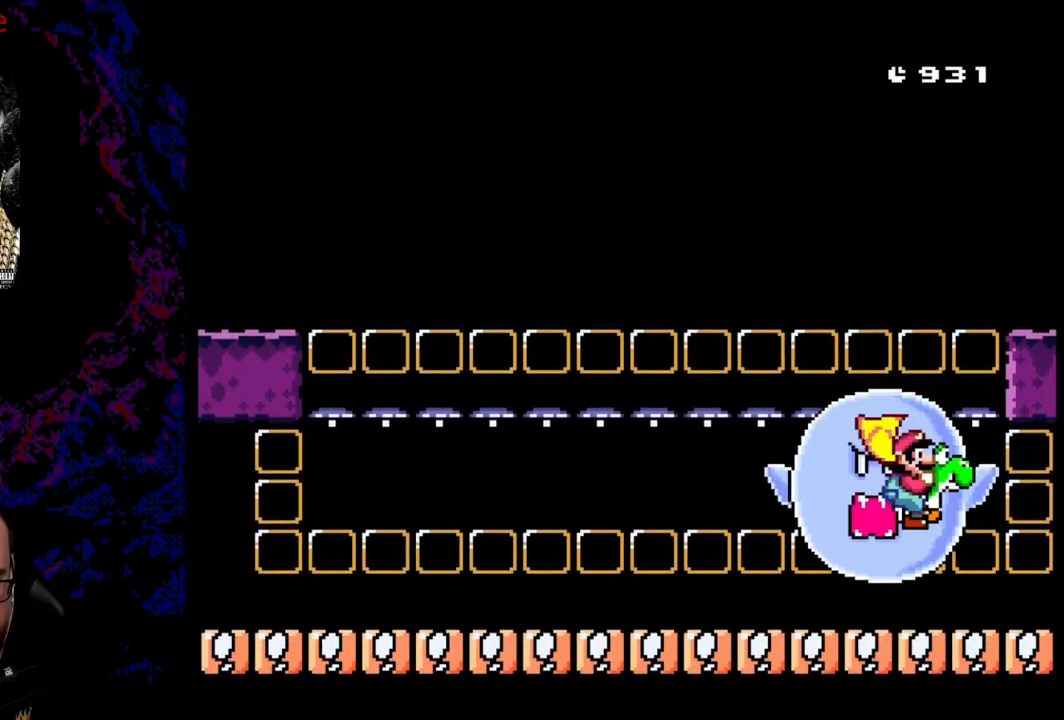
{"buttons": ["X", "DPAD_RIGHT"], "events": [[17, "A", "down"], [217, "A", "up"]]}
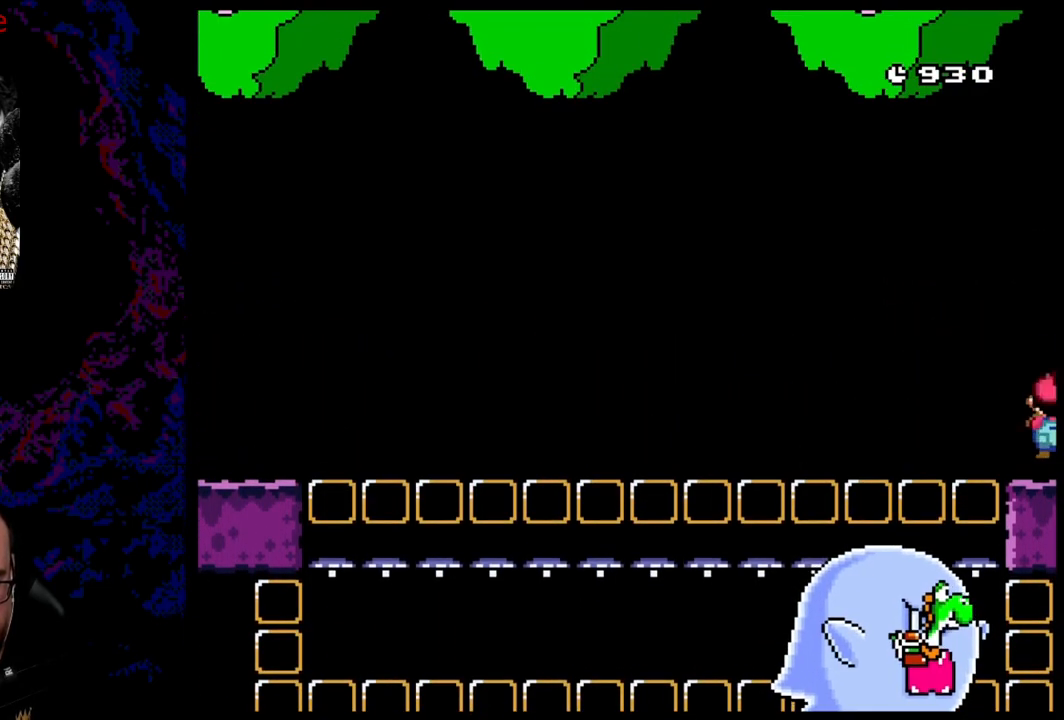
{"buttons": ["X", "DPAD_RIGHT"], "events": []}
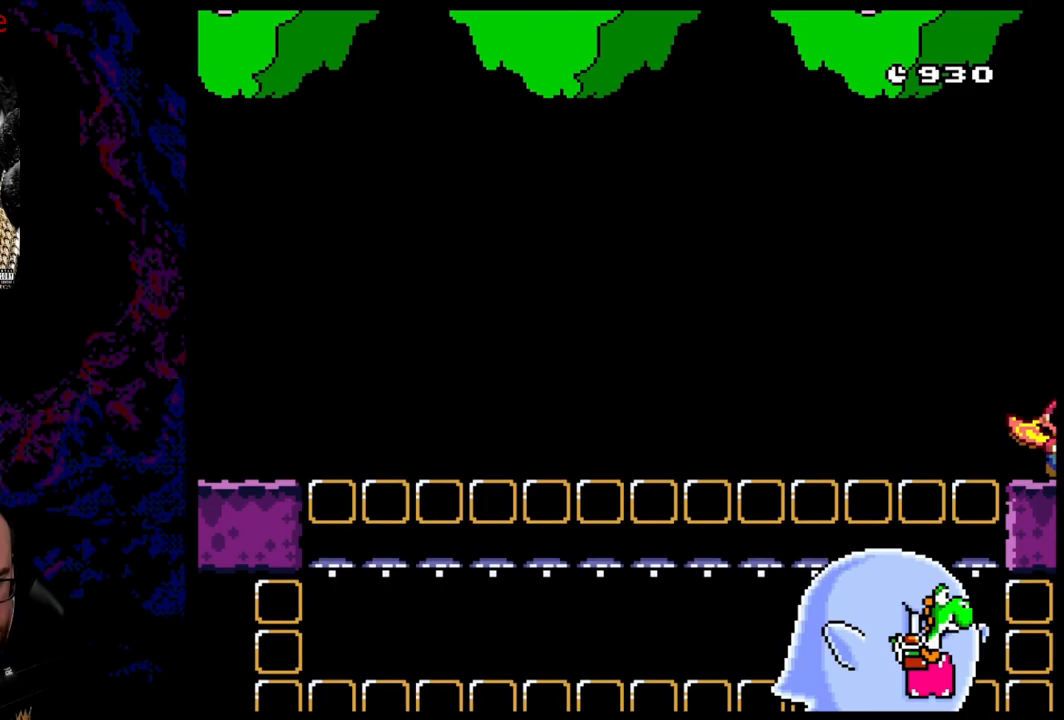
{"buttons": ["X", "DPAD_RIGHT"], "events": [[283, "A", "down"], [400, "A", "up"]]}
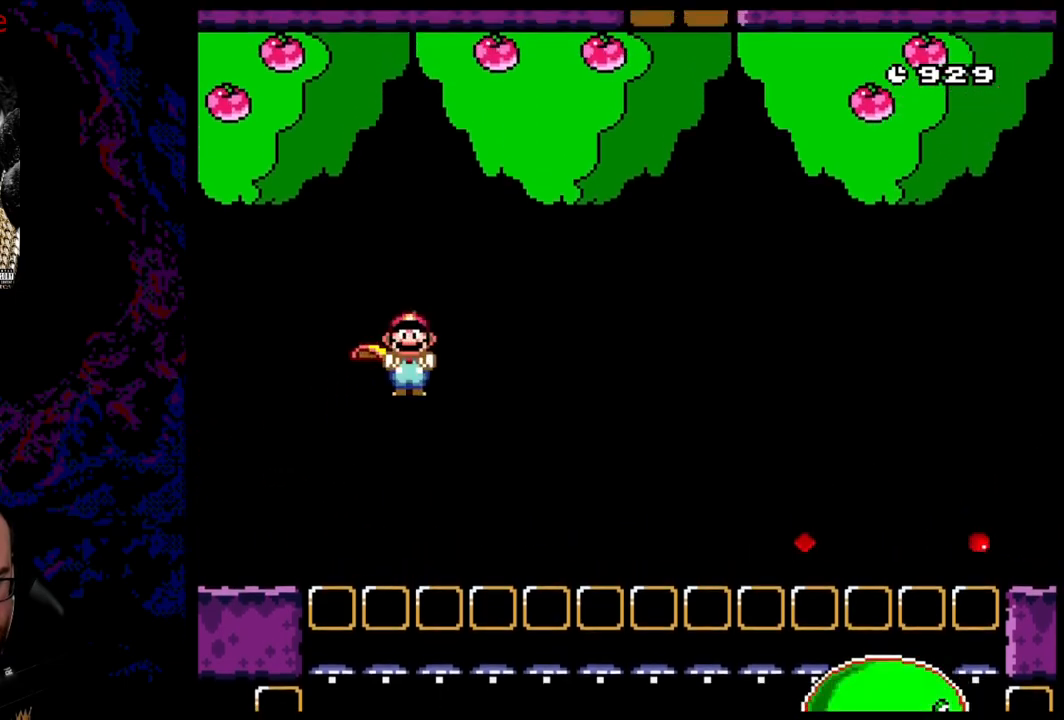
{"buttons": ["A", "X", "DPAD_RIGHT"], "events": [[483, "A", "down"]]}
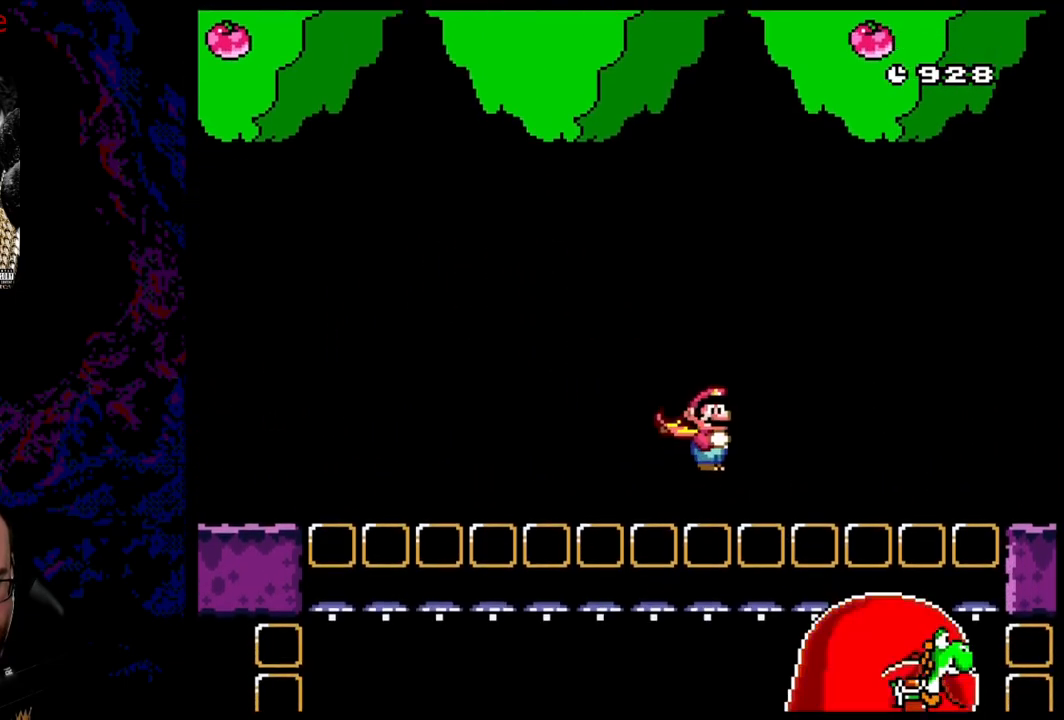
{"buttons": ["X", "DPAD_RIGHT"], "events": [[33, "A", "up"]]}
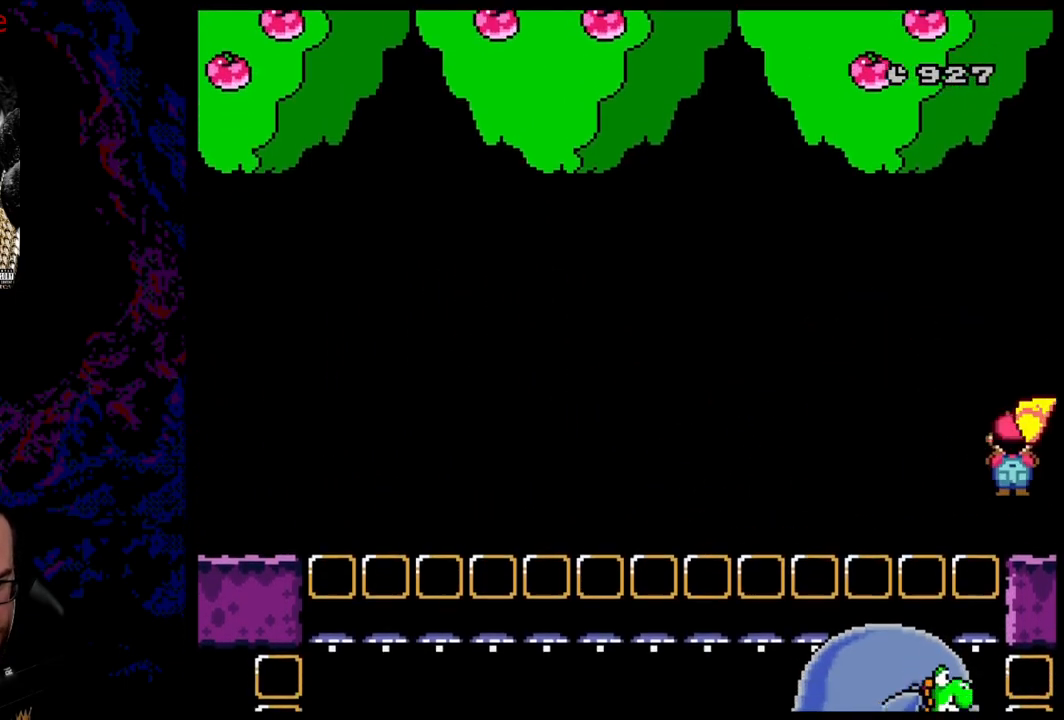
{"buttons": ["X", "DPAD_RIGHT"], "events": [[217, "A", "down"], [400, "A", "up"]]}
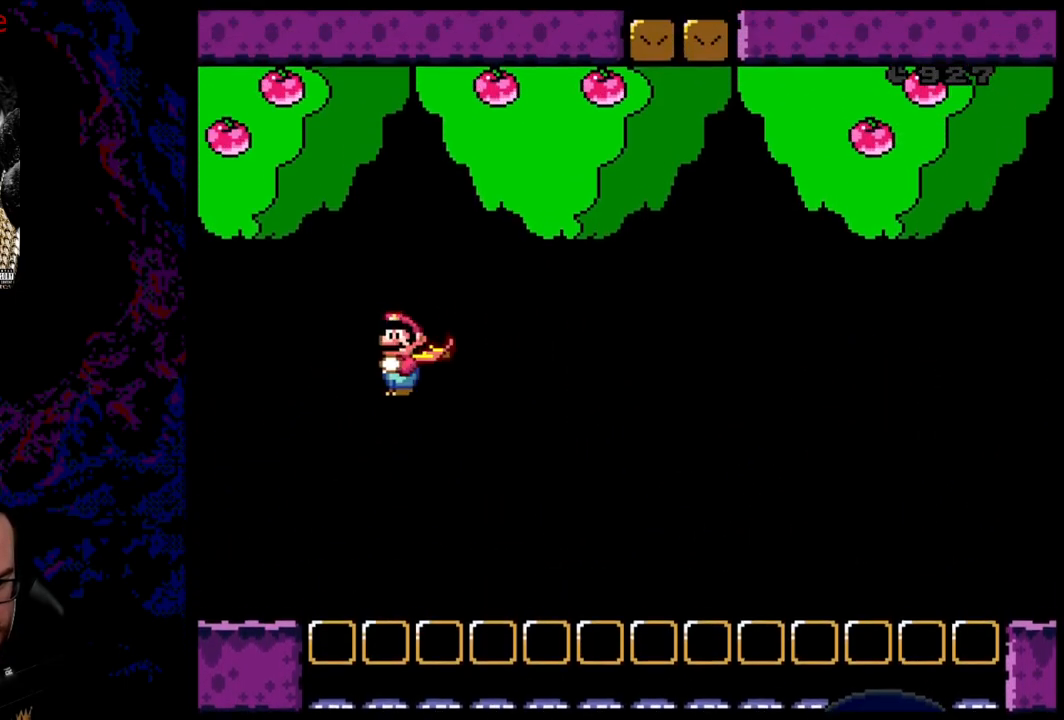
{"buttons": ["X", "DPAD_RIGHT"], "events": []}
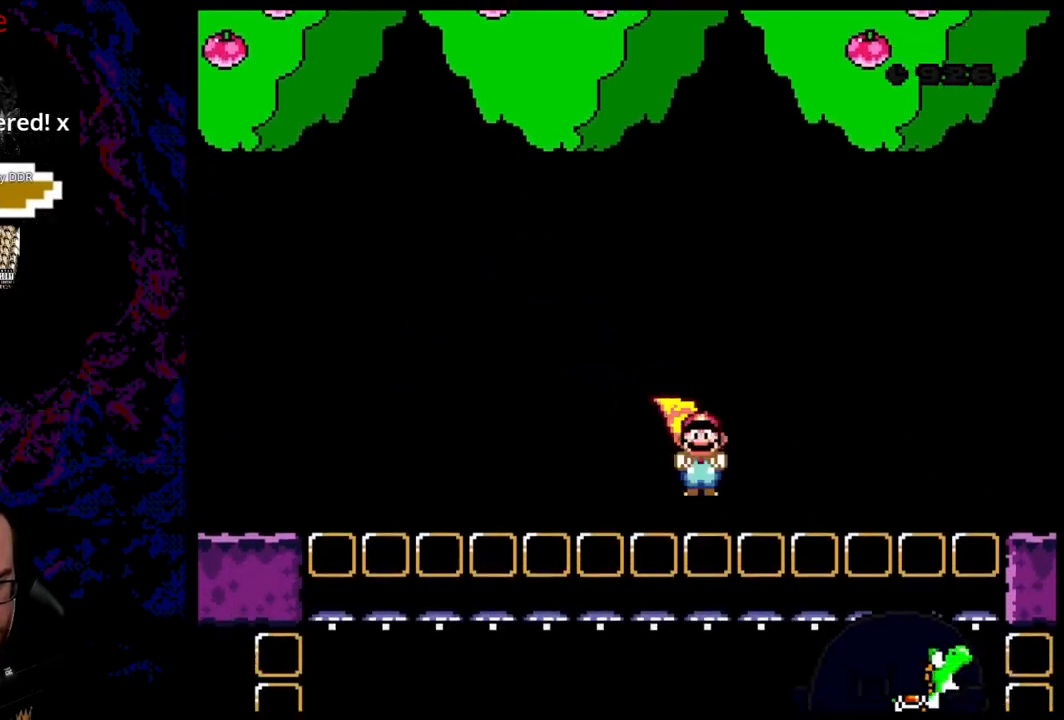
{"buttons": ["A", "X", "DPAD_RIGHT"], "events": [[100, "A", "down"]]}
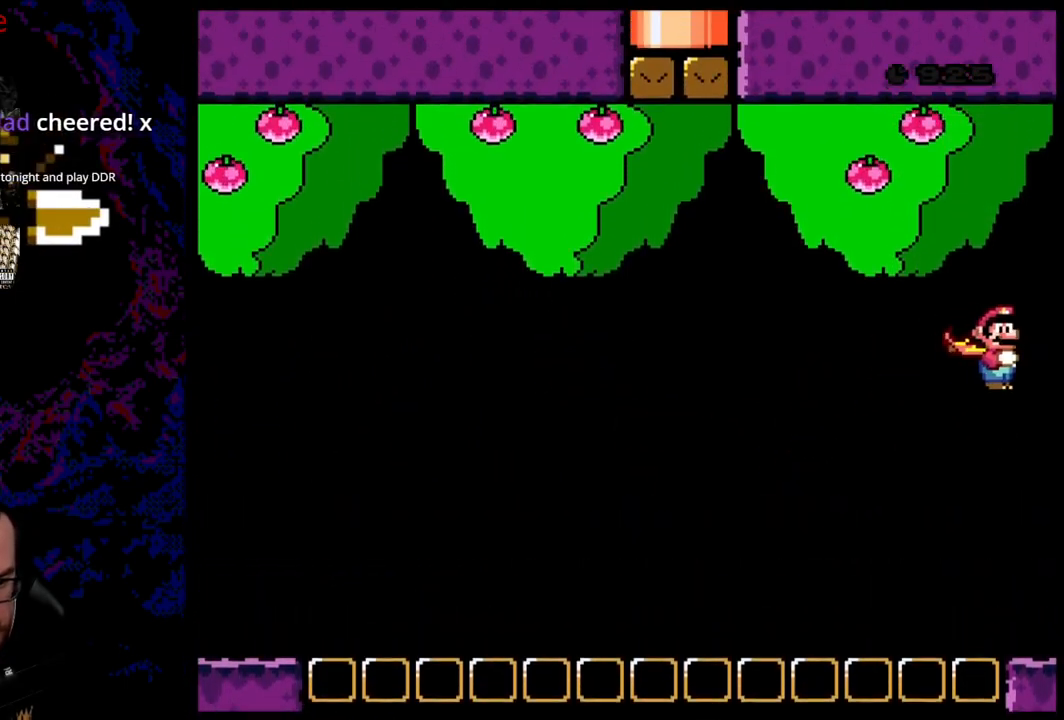
{"buttons": ["A", "X", "DPAD_RIGHT"], "events": []}
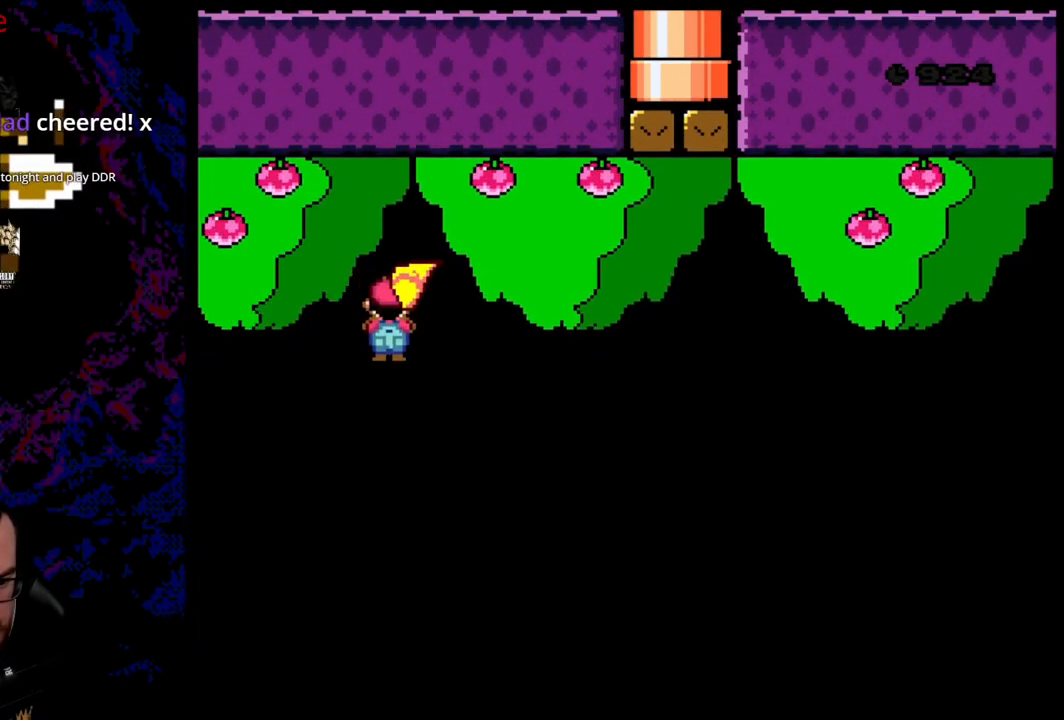
{"buttons": ["A", "X", "DPAD_LEFT"], "events": [[350, "DPAD_DOWN", "down"], [367, "DPAD_RIGHT", "up"], [383, "DPAD_DOWN", "up"], [383, "DPAD_LEFT", "down"]]}
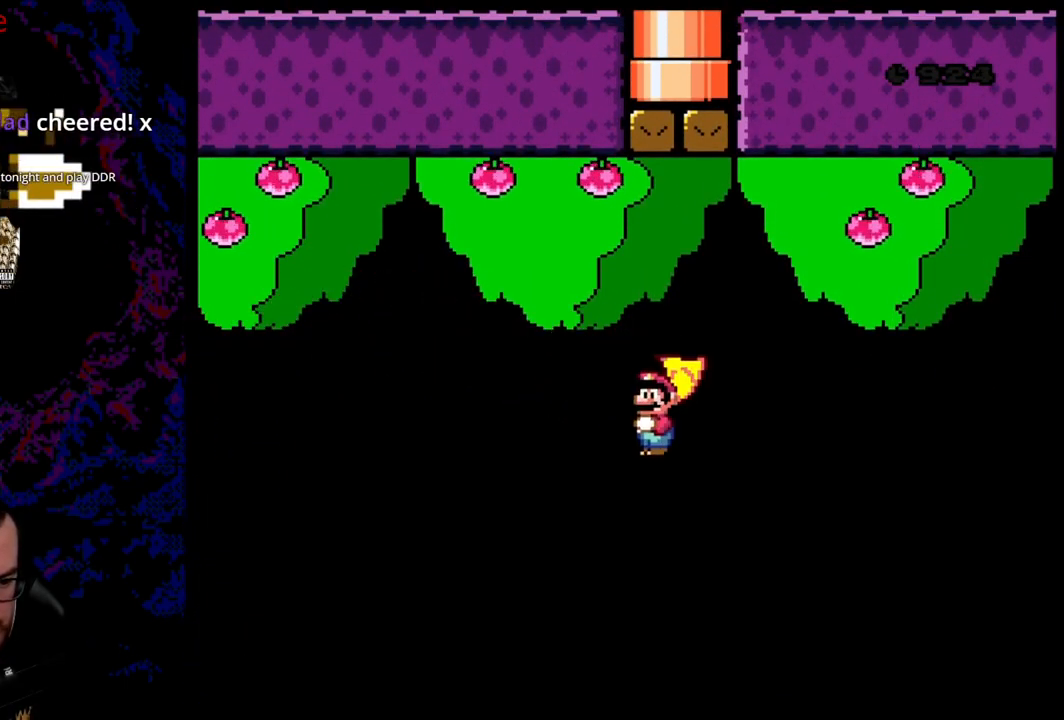
{"buttons": ["A", "X", "DPAD_LEFT"], "events": []}
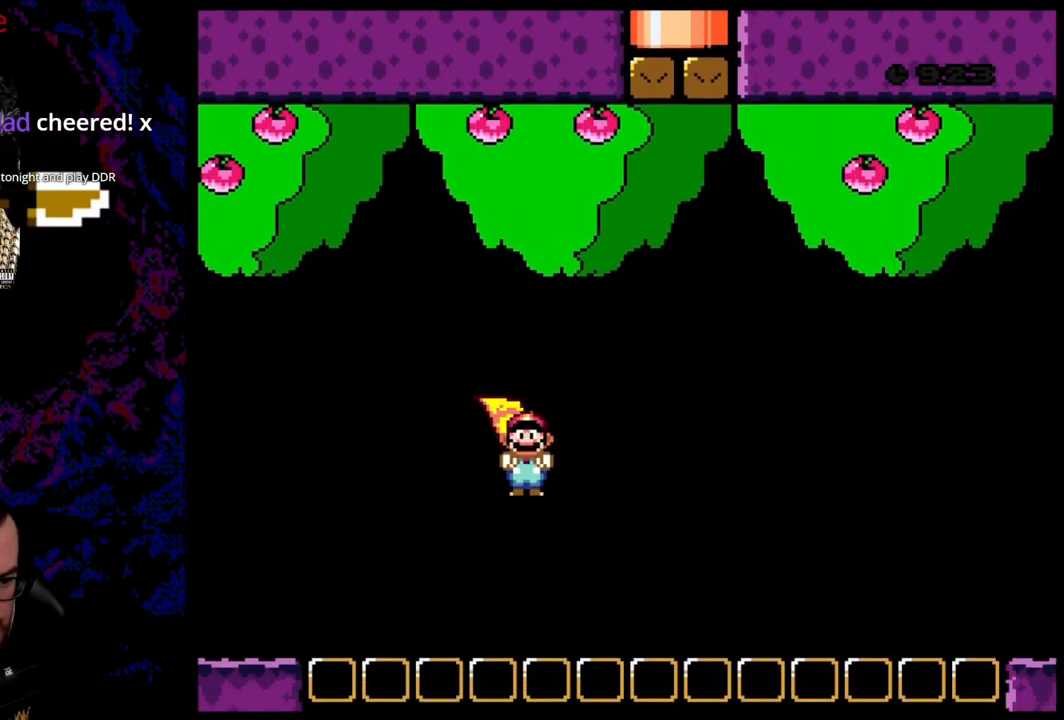
{"buttons": ["X", "DPAD_LEFT"], "events": [[333, "A", "up"]]}
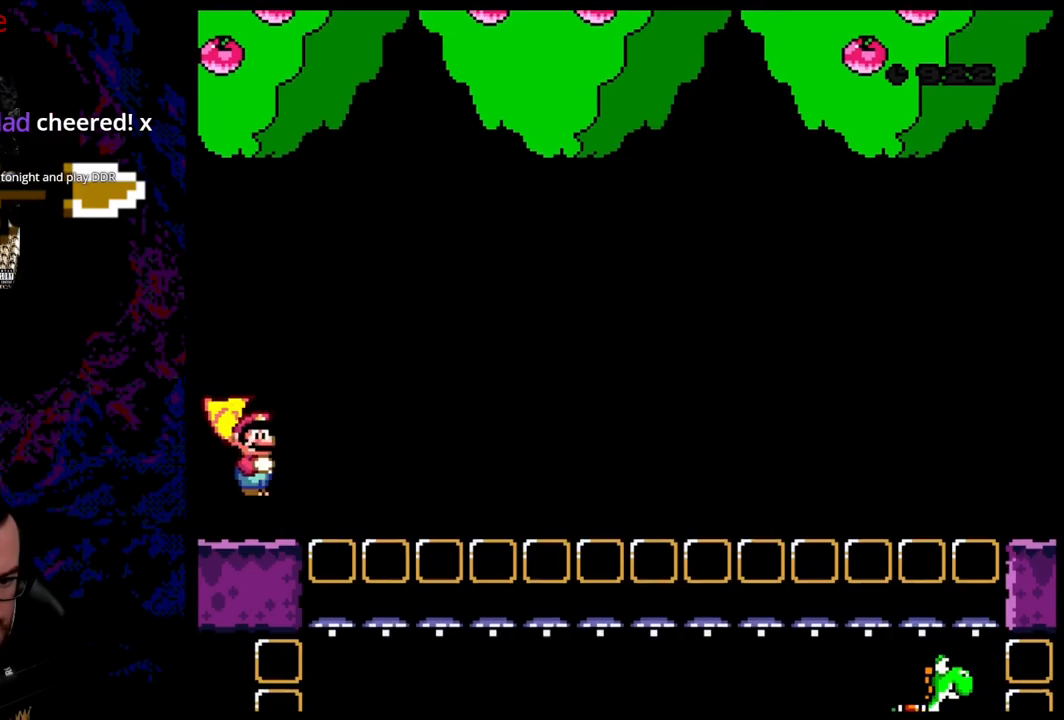
{"buttons": [], "events": [[217, "A", "down"], [317, "A", "up"], [483, "X", "up"], [500, "DPAD_LEFT", "up"]]}
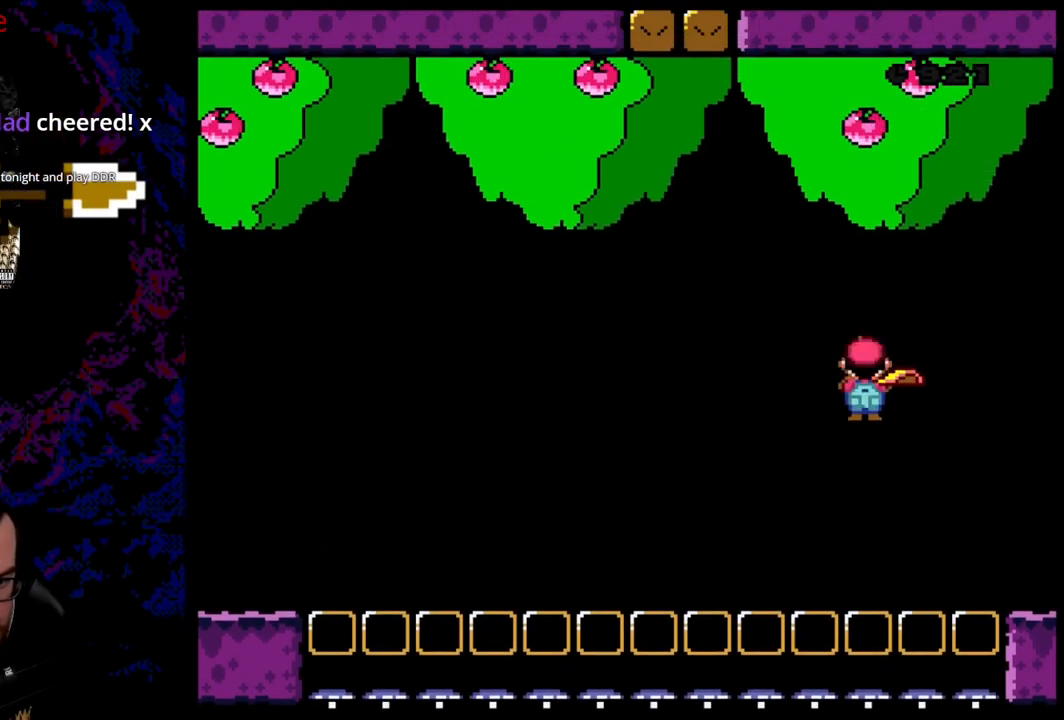
{"buttons": ["Y", "DPAD_RIGHT"], "events": [[17, "DPAD_RIGHT", "down"], [33, "Y", "down"]]}
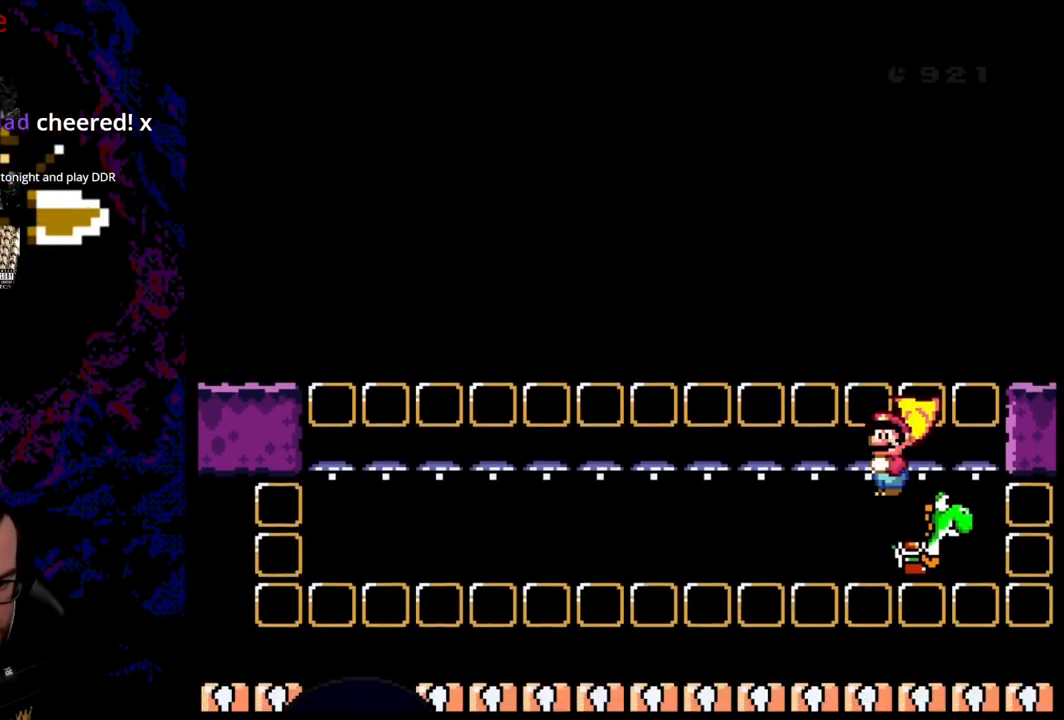
{"buttons": ["B", "Y", "DPAD_LEFT"], "events": [[100, "B", "down"], [250, "DPAD_DOWN", "down"], [267, "DPAD_DOWN", "up"], [267, "DPAD_LEFT", "down"], [267, "DPAD_RIGHT", "up"]]}
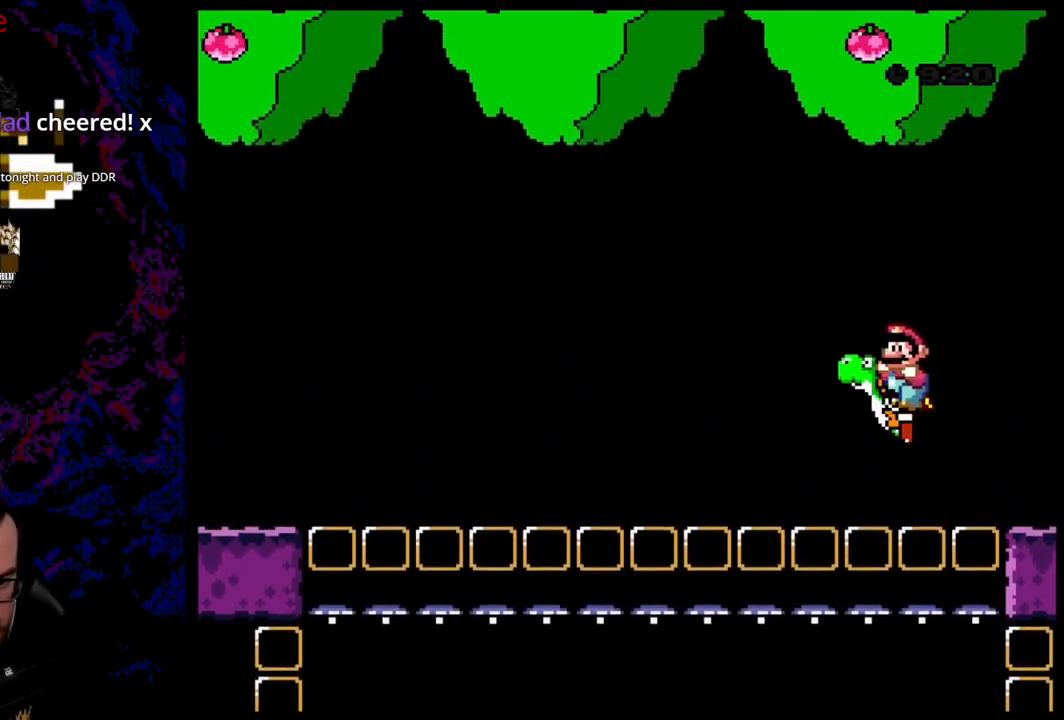
{"buttons": ["B", "Y", "DPAD_LEFT"], "events": []}
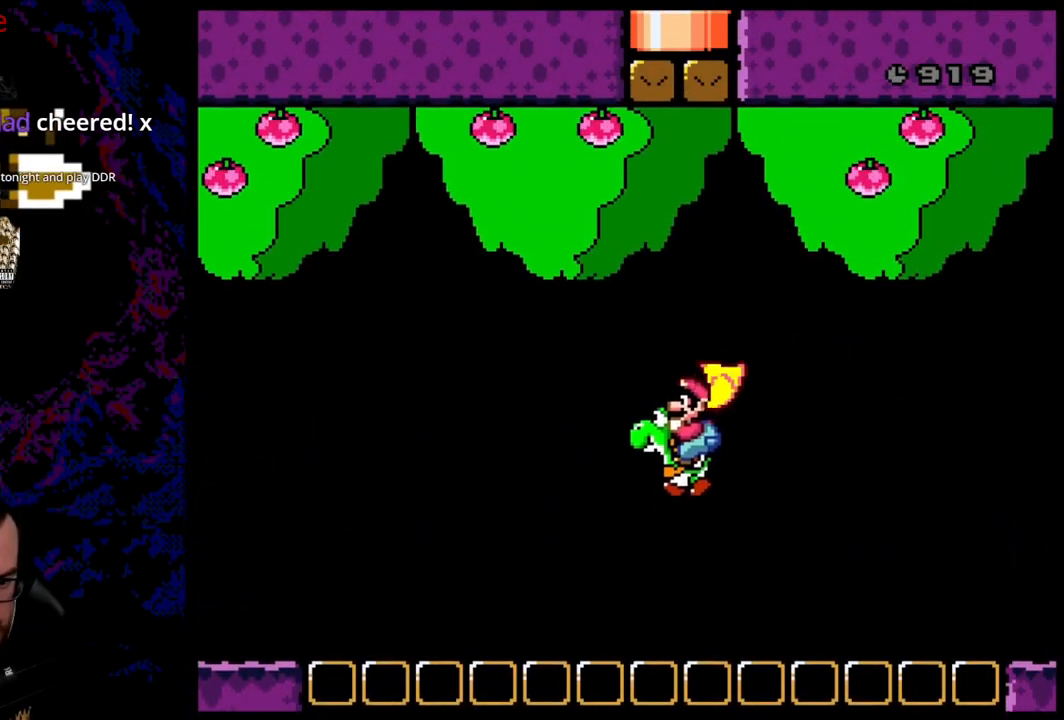
{"buttons": ["A", "X", "DPAD_RIGHT"], "events": [[317, "B", "up"], [350, "Y", "up"], [367, "X", "down"], [417, "A", "down"], [417, "DPAD_LEFT", "up"], [450, "DPAD_RIGHT", "down"]]}
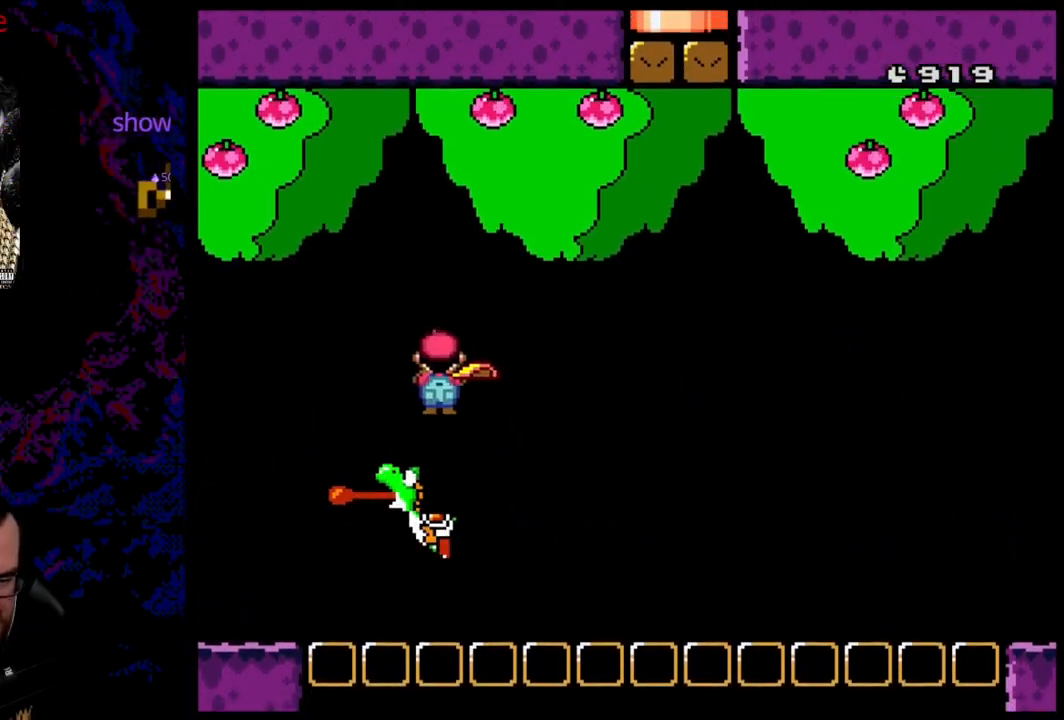
{"buttons": ["X", "DPAD_RIGHT"], "events": [[150, "A", "up"]]}
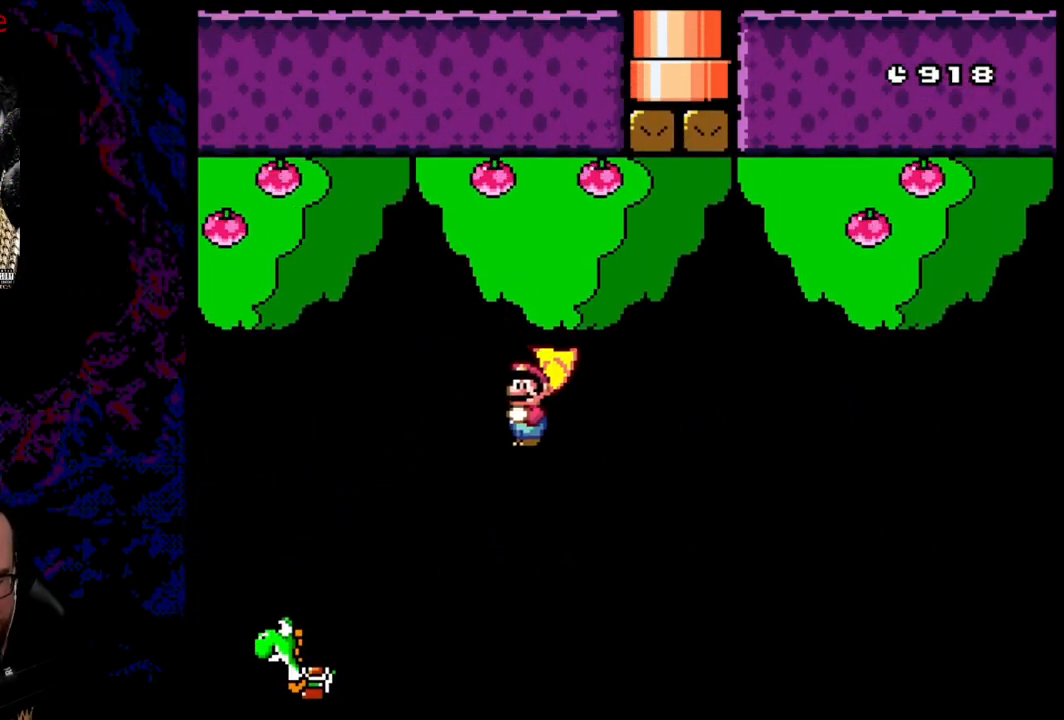
{"buttons": ["A", "X", "DPAD_RIGHT"], "events": [[83, "A", "down"]]}
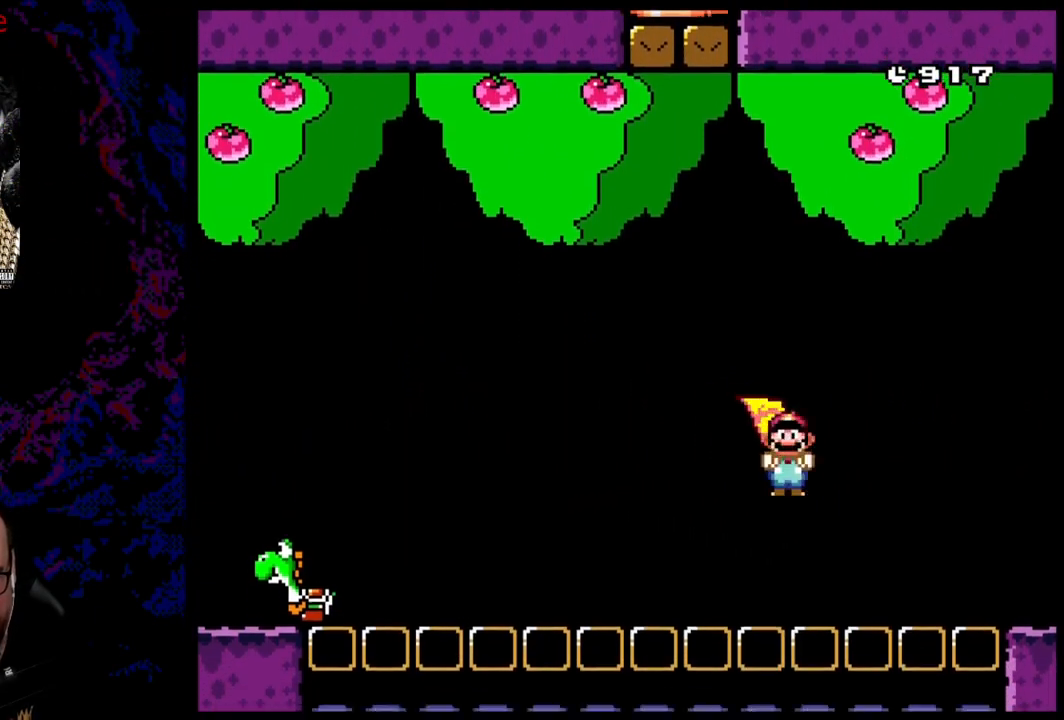
{"buttons": ["X", "DPAD_RIGHT"], "events": [[333, "A", "up"]]}
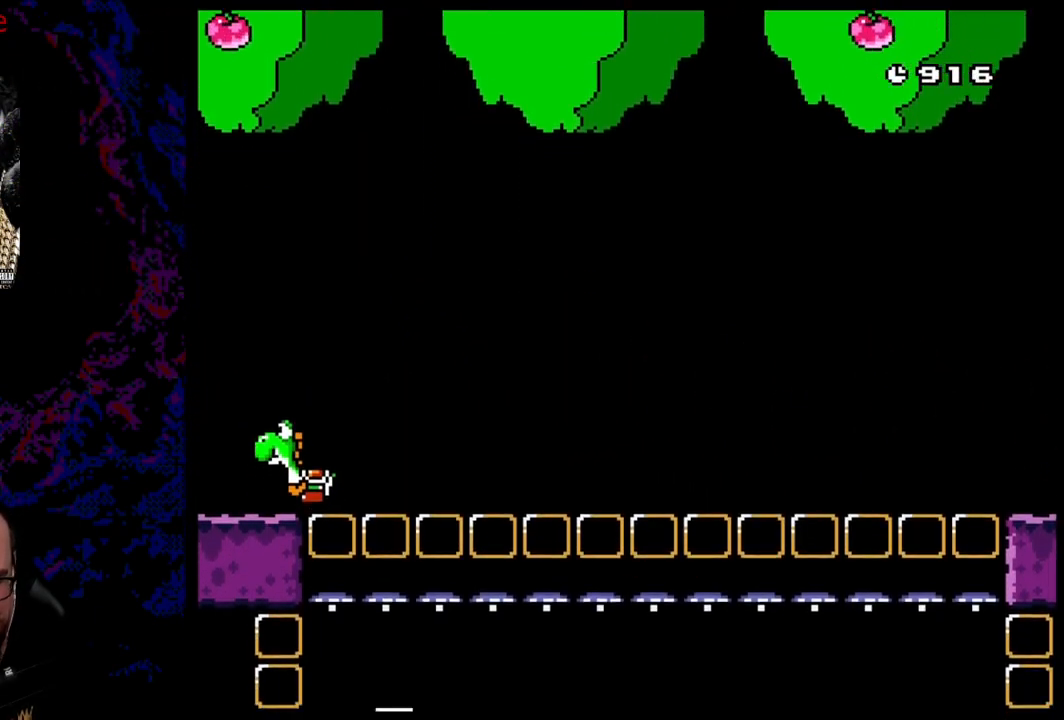
{"buttons": ["Y", "DPAD_LEFT"], "events": [[117, "A", "down"], [233, "A", "up"], [317, "X", "up"], [333, "Y", "down"], [367, "DPAD_LEFT", "down"], [367, "DPAD_RIGHT", "up"]]}
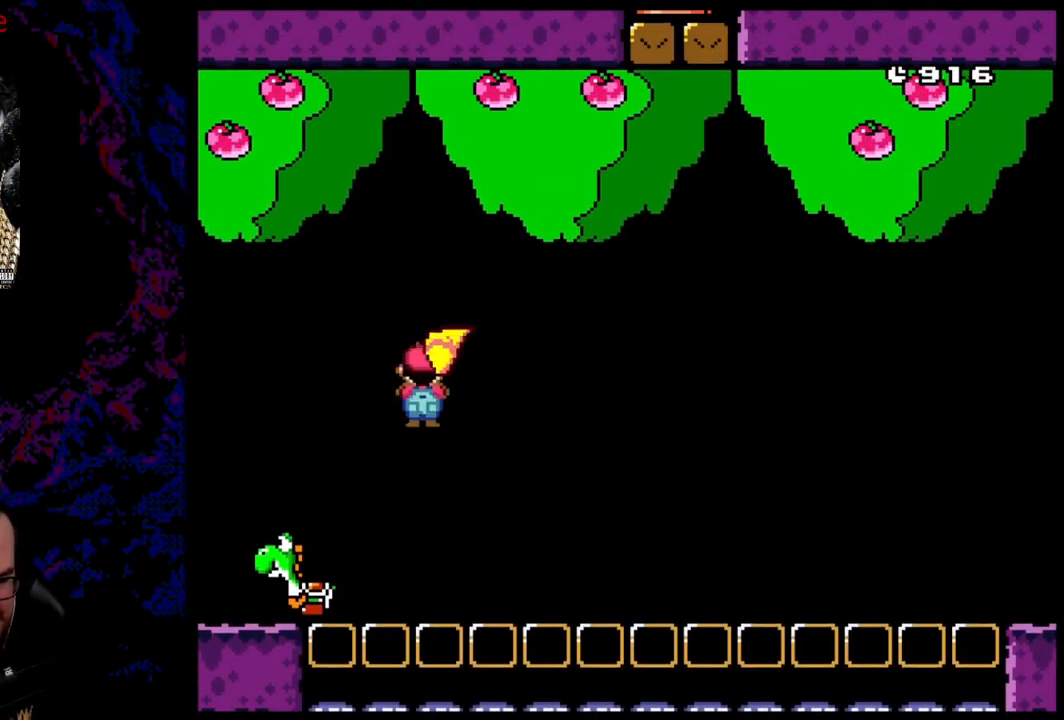
{"buttons": ["B", "Y", "DPAD_LEFT"], "events": [[350, "B", "down"]]}
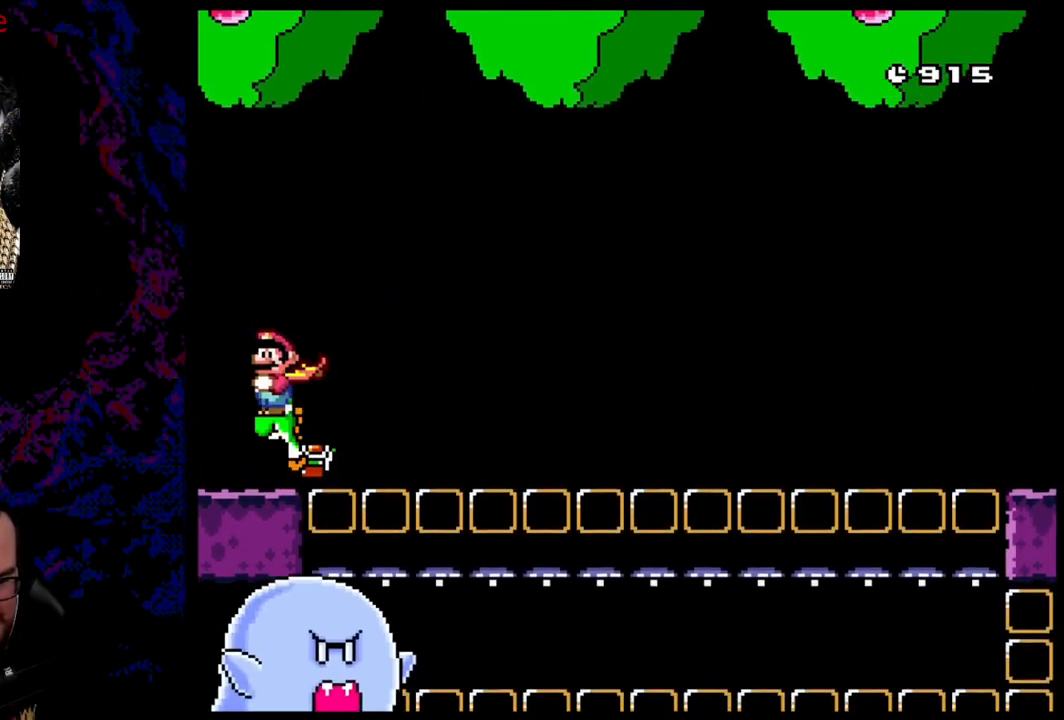
{"buttons": ["B", "Y", "DPAD_RIGHT"], "events": [[117, "DPAD_LEFT", "up"], [217, "DPAD_RIGHT", "down"]]}
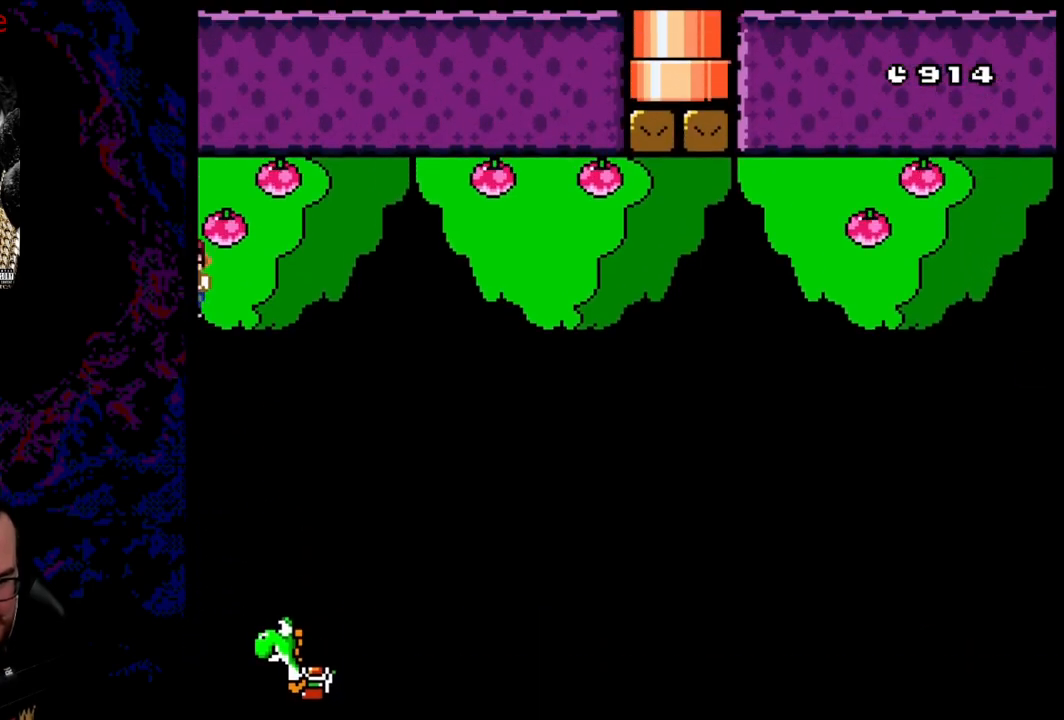
{"buttons": ["B", "Y", "DPAD_RIGHT"], "events": []}
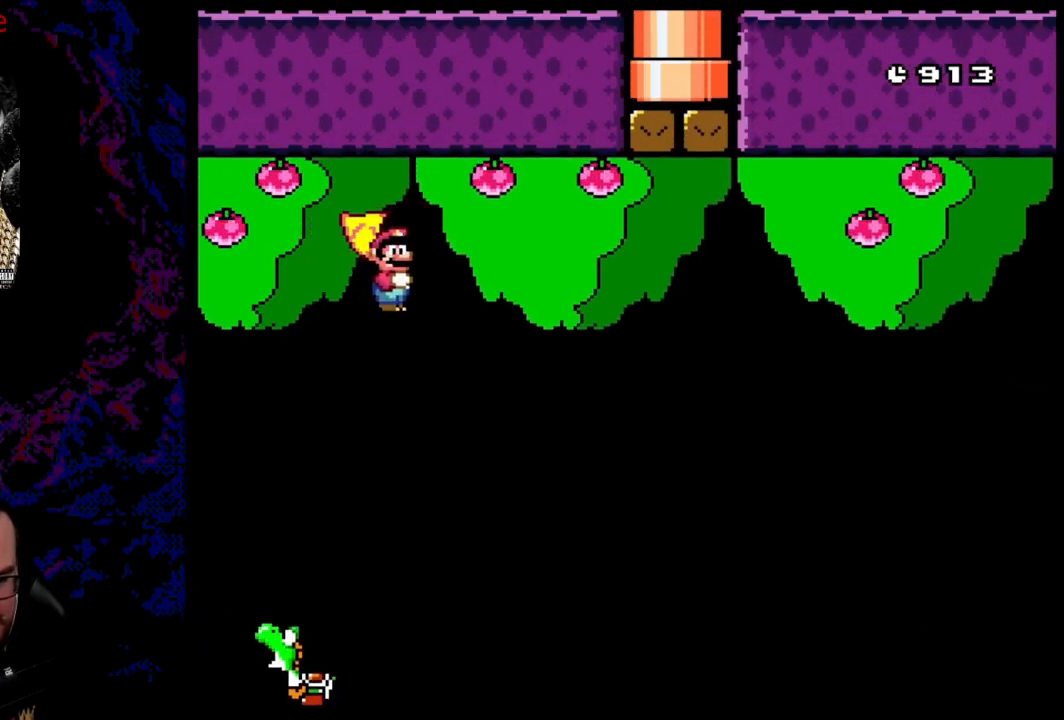
{"buttons": ["X", "DPAD_RIGHT"], "events": [[433, "B", "up"], [433, "X", "down"], [467, "Y", "up"]]}
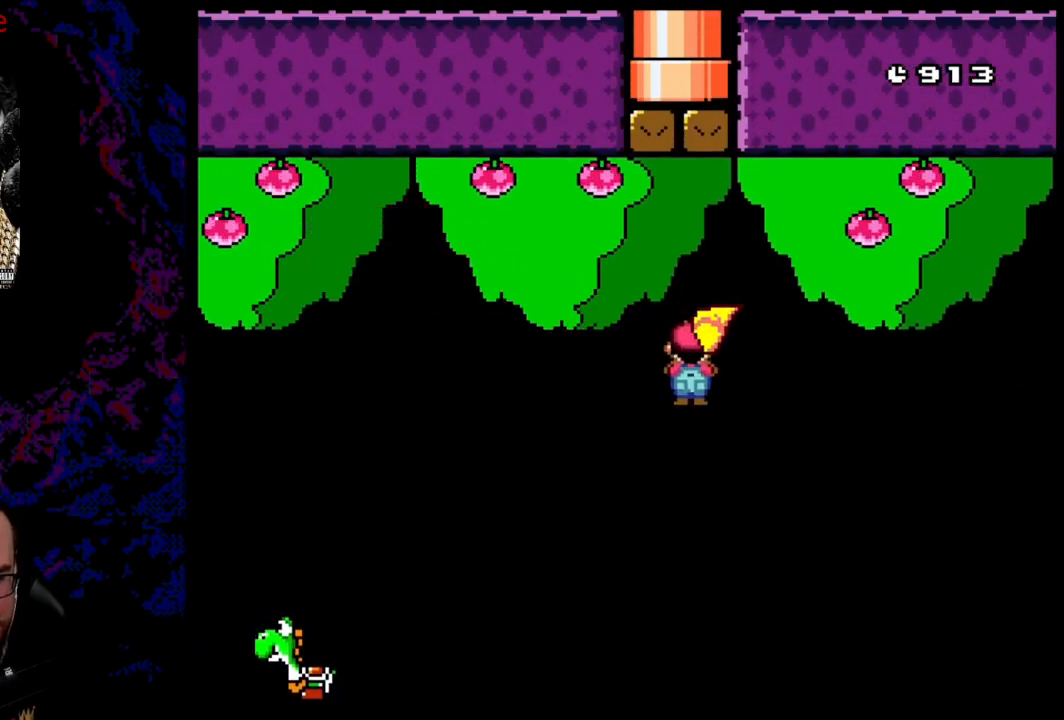
{"buttons": ["A", "X", "DPAD_RIGHT"], "events": [[17, "A", "down"], [150, "A", "up"], [250, "A", "down"]]}
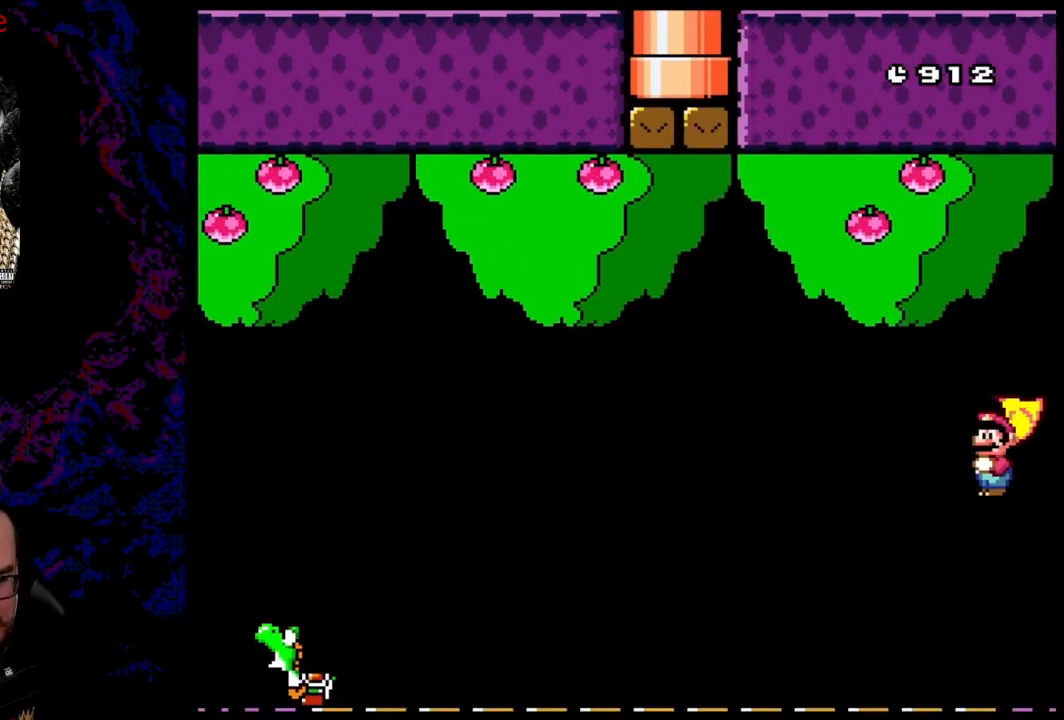
{"buttons": ["A", "X", "DPAD_LEFT"], "events": [[483, "DPAD_DOWN", "down"], [500, "DPAD_DOWN", "up"], [500, "DPAD_LEFT", "down"], [500, "DPAD_RIGHT", "up"]]}
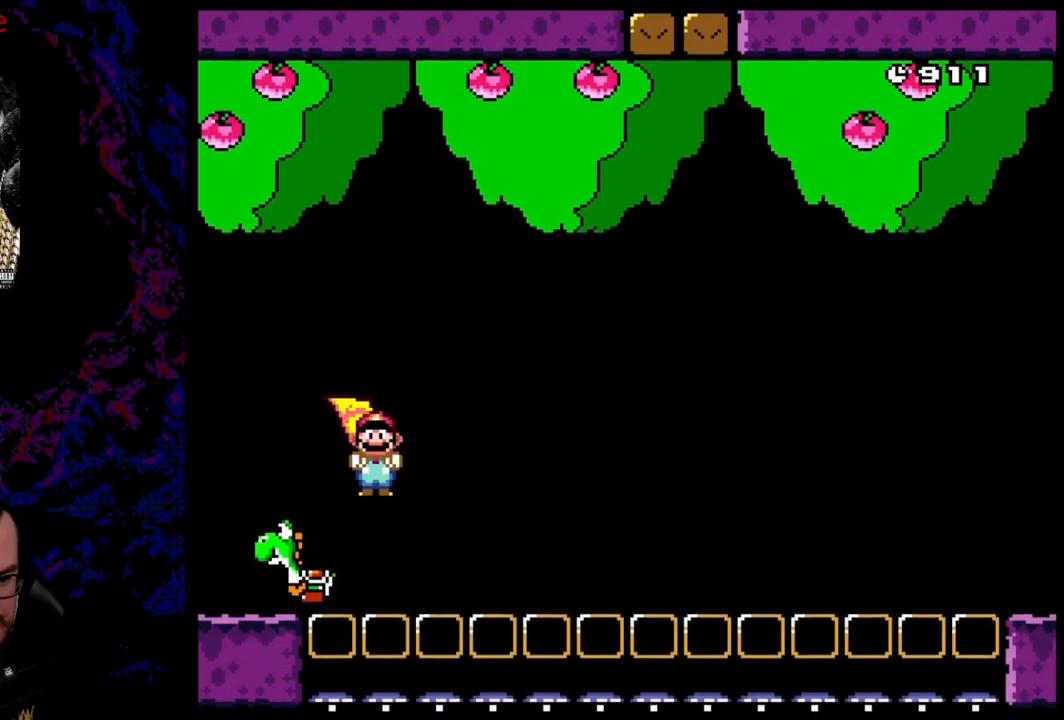
{"buttons": ["A", "X", "DPAD_LEFT"], "events": [[400, "A", "up"], [500, "A", "down"]]}
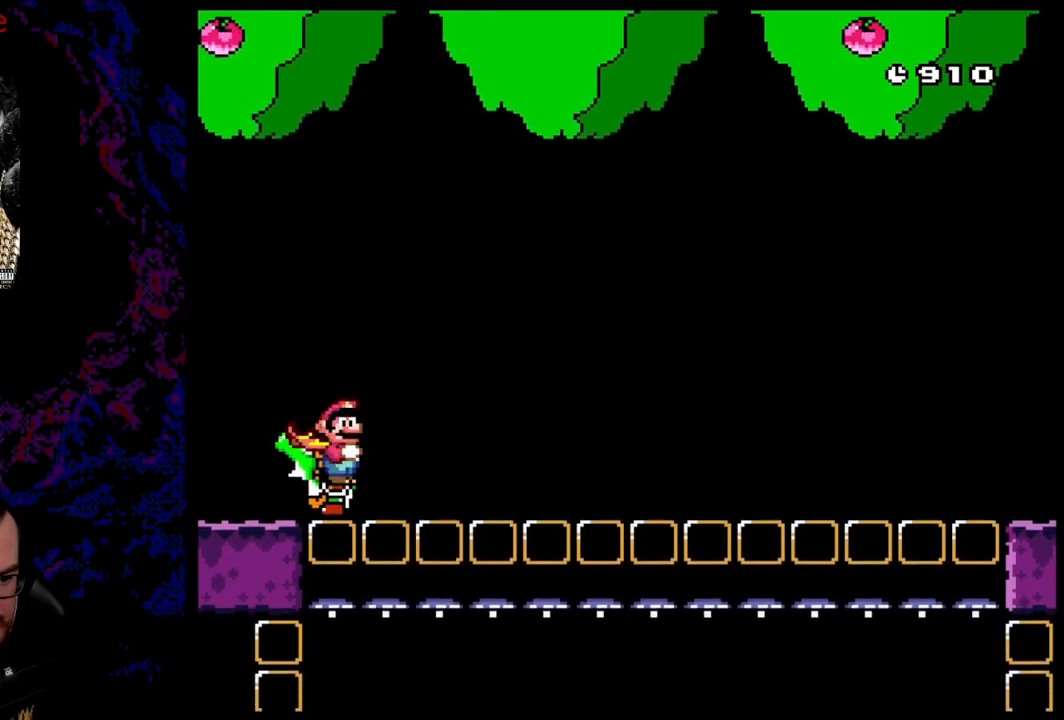
{"buttons": ["A", "X", "DPAD_LEFT"], "events": []}